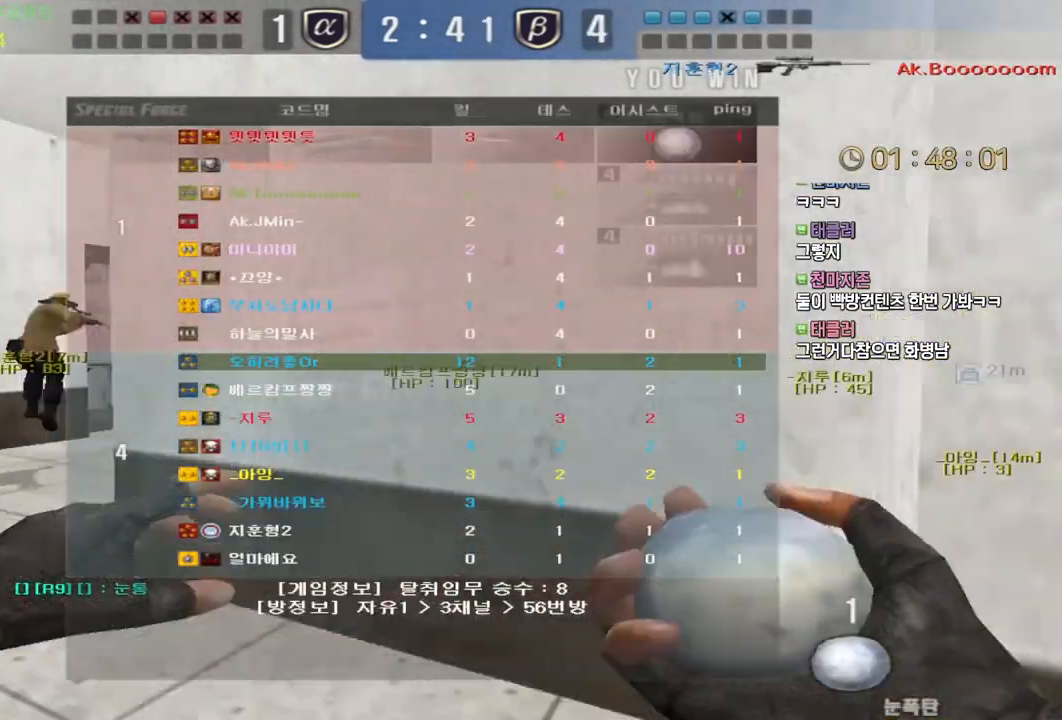
Gameplay with keyboard and mouse; each line is a JSON object with the keys and mouse buttons held at the frame after it. "events" lists presses ("down") and releases ("up") of "a", "ctrl", "d", "e", "f", "q", "r", "s", "shift", "space", "tab", "w", "mouse_left", "mouse_wheel", "mouse_right", "mouse_mb4" and "mouse_mb5" between this image and that frame as [ms after this image, input, new state], when the widget could be followed in between. "mouse_left", "mouse_wheel", "mouse_right", "mouse_mb4", "mouse_mb5" = the "left", "wheel", "right", "mb4", "mb5" buttons of the "mouse" list. No other keys are recorded. "wheel" means that the mouse wheel is clicked or scrolled. Mouse movement is not recorded.
{"keys": ["a", "w"], "mouse": ["left"], "events": [[433, "a", "down"], [483, "mouse_left", "down"], [500, "w", "down"]]}
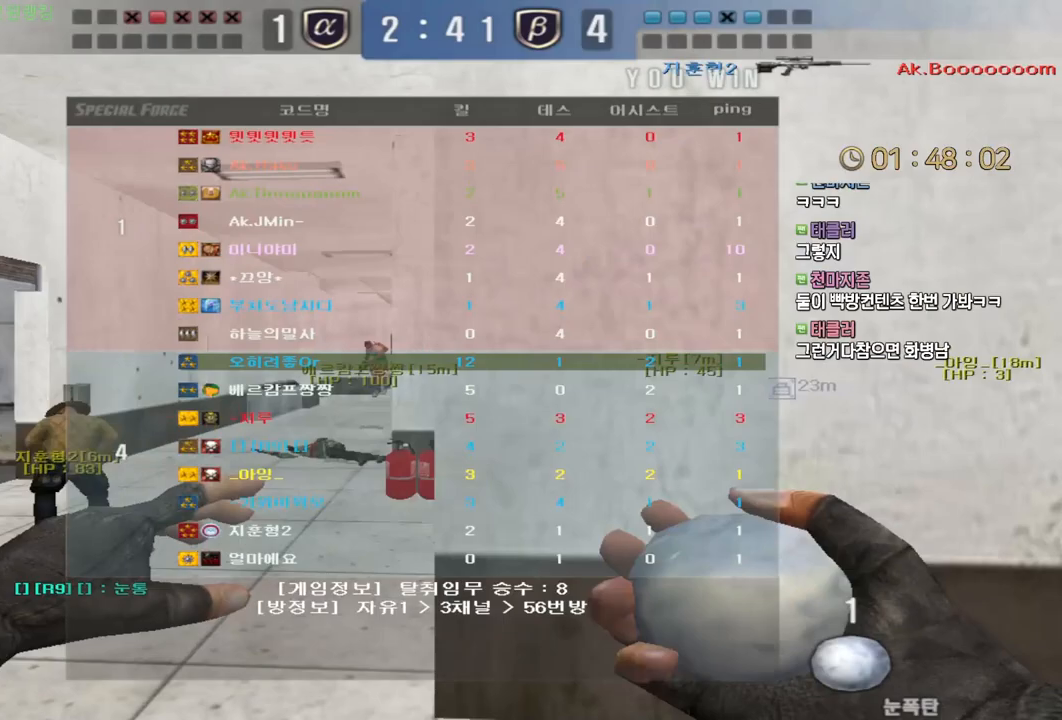
{"keys": [], "mouse": [], "events": [[133, "ctrl", "down"], [150, "a", "up"], [167, "space", "down"], [167, "w", "up"], [183, "ctrl", "up"], [217, "space", "up"], [350, "mouse_left", "up"]]}
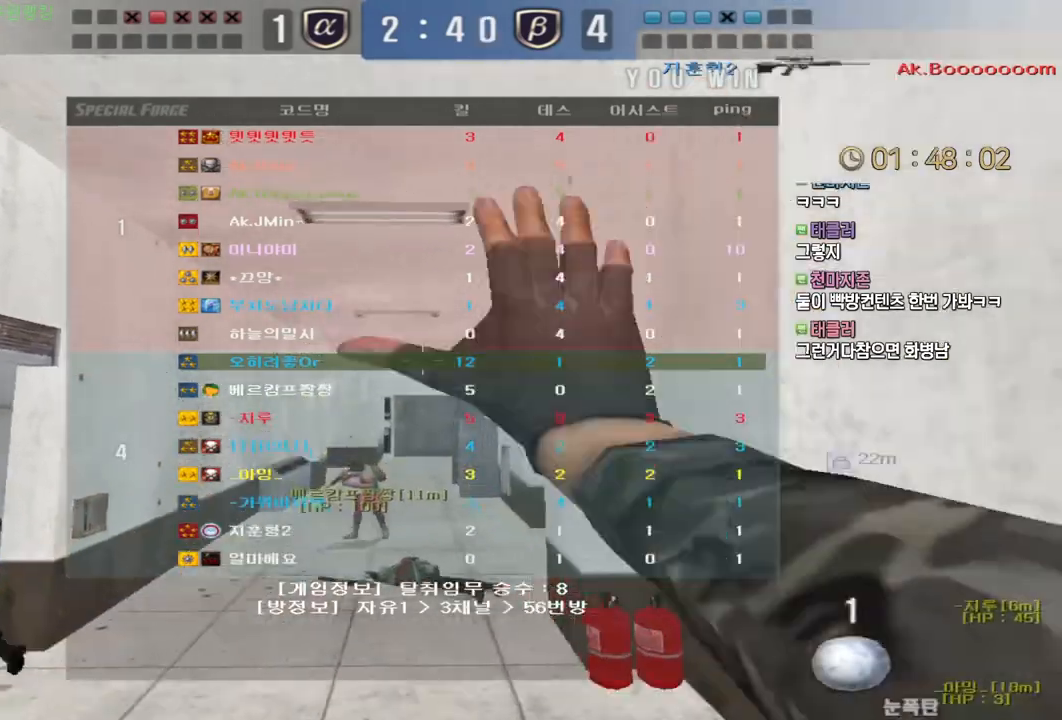
{"keys": ["a", "ctrl", "w"], "mouse": [], "events": [[117, "w", "down"], [150, "a", "down"], [483, "ctrl", "down"]]}
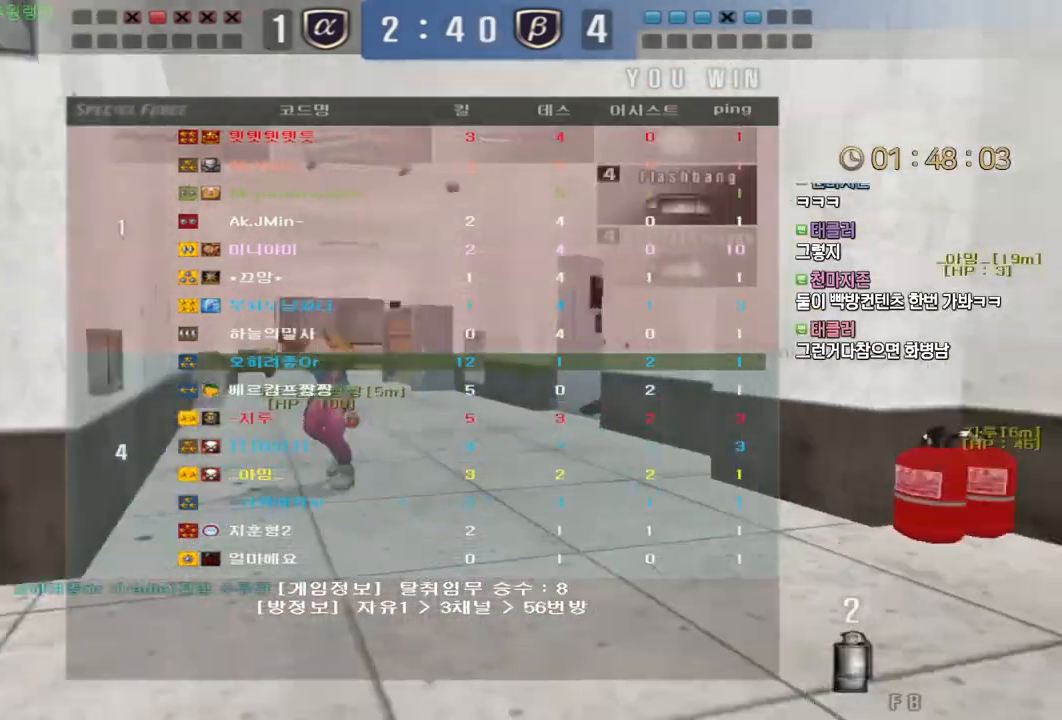
{"keys": ["d", "w"], "mouse": [], "events": [[17, "a", "up"], [33, "w", "up"], [83, "w", "down"], [117, "ctrl", "up"], [117, "d", "down"]]}
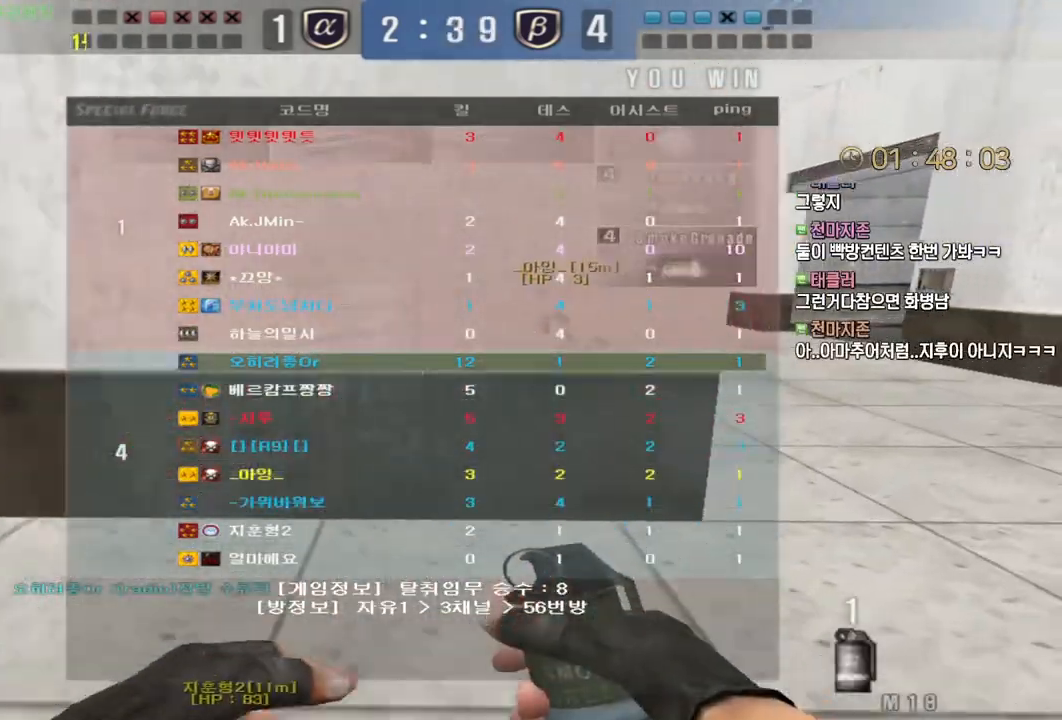
{"keys": ["d", "w"], "mouse": ["left"], "events": [[433, "mouse_left", "down"]]}
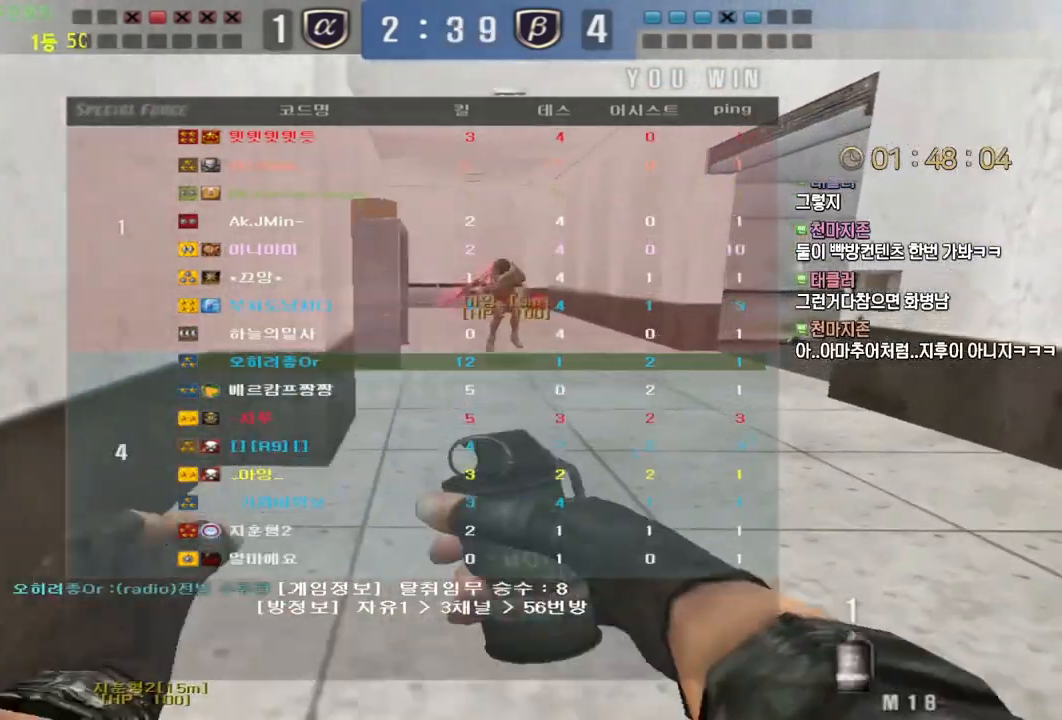
{"keys": ["space", "w"], "mouse": [], "events": [[50, "mouse_left", "up"], [383, "d", "up"], [483, "space", "down"]]}
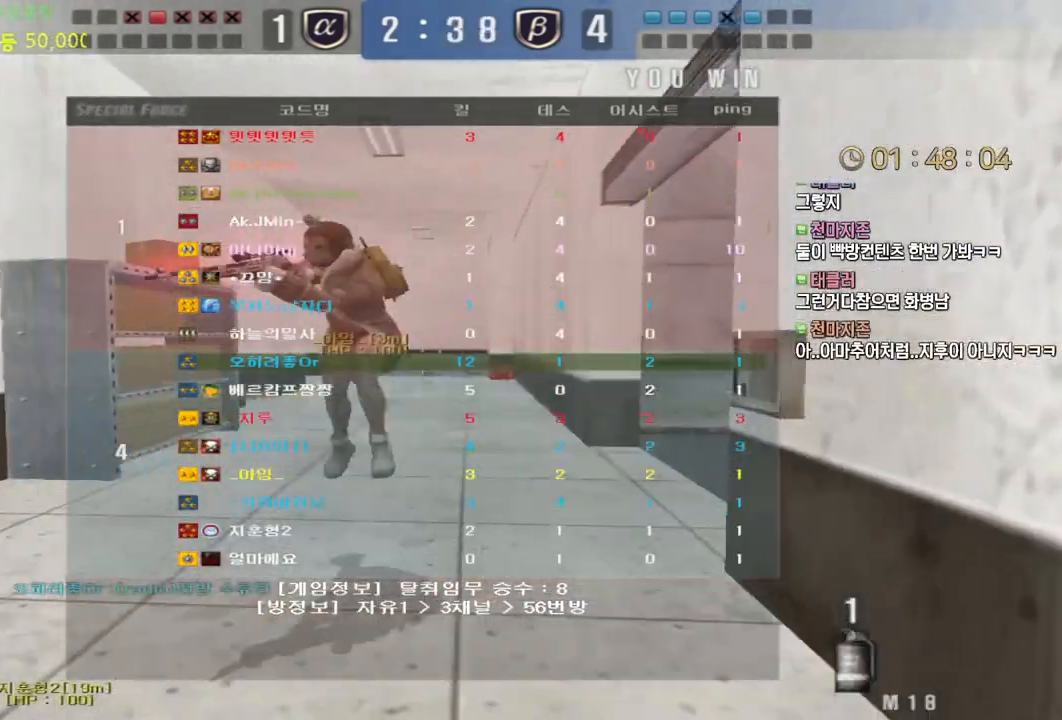
{"keys": ["w"], "mouse": [], "events": [[67, "space", "up"]]}
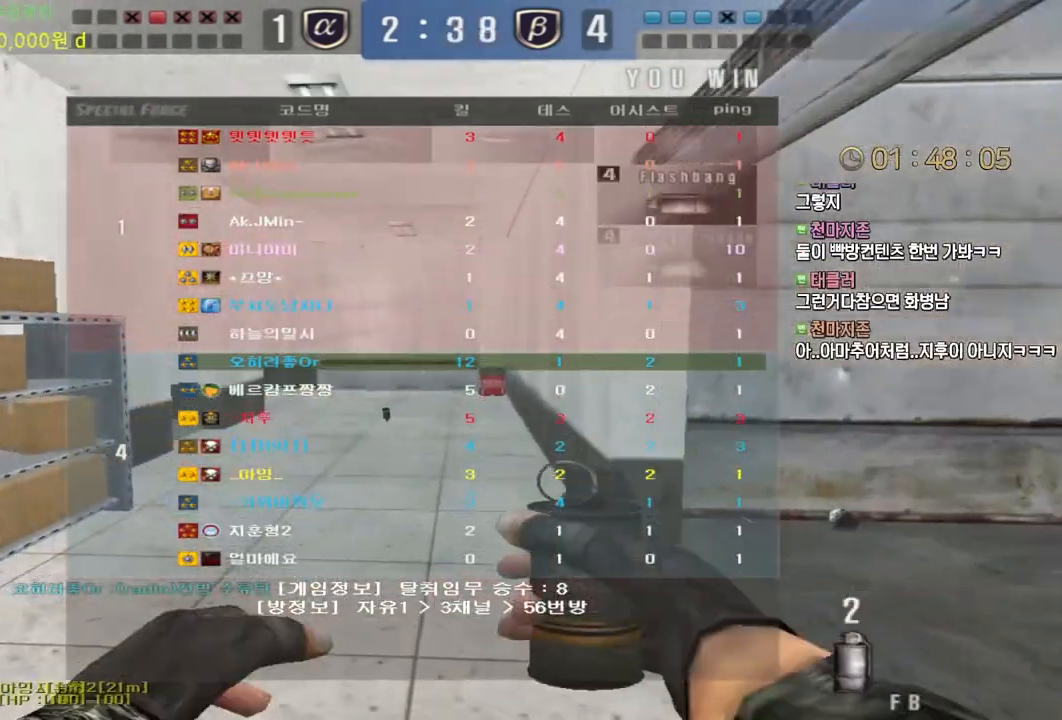
{"keys": ["w"], "mouse": ["left"], "events": [[83, "mouse_left", "down"]]}
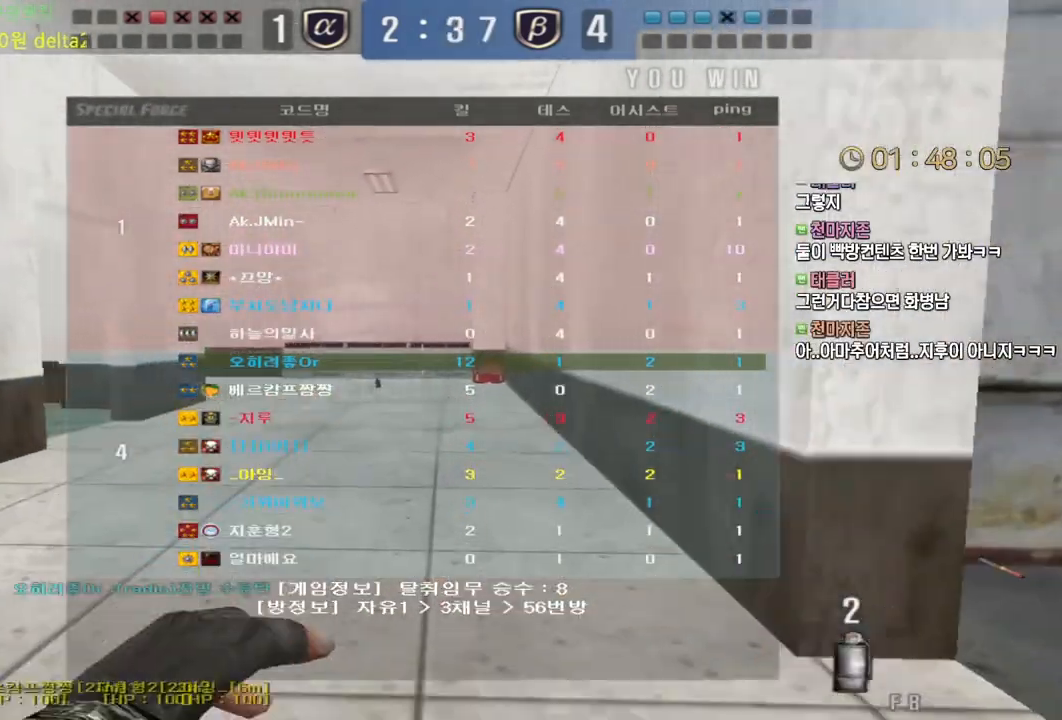
{"keys": ["w"], "mouse": [], "events": [[267, "mouse_left", "up"]]}
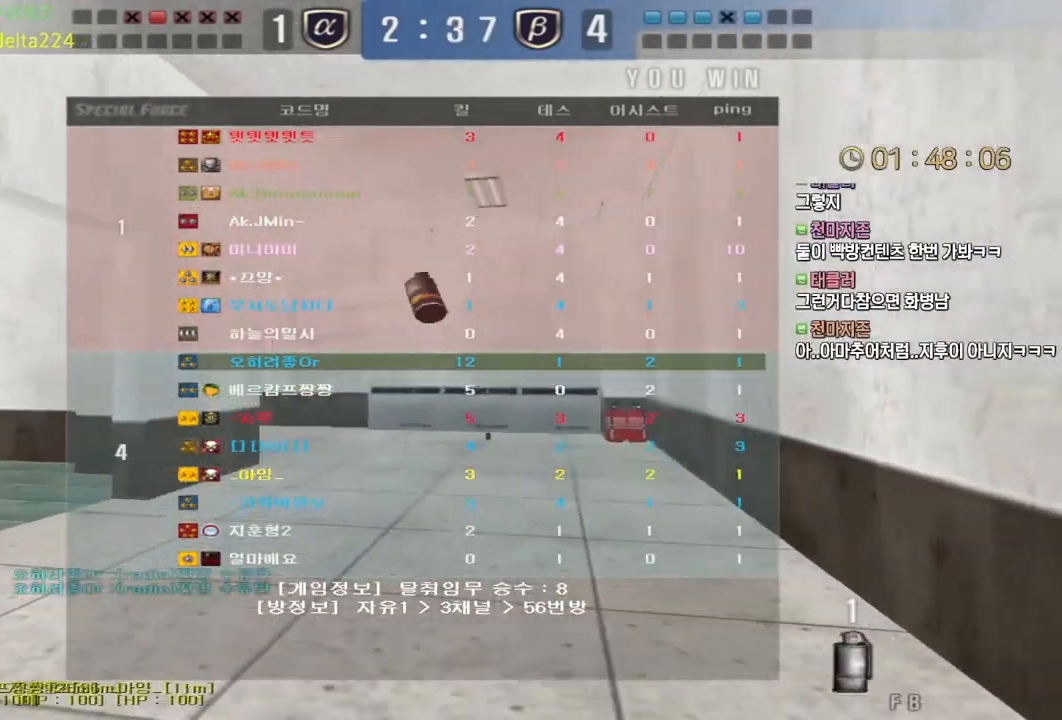
{"keys": ["a", "w"], "mouse": [], "events": [[50, "a", "down"]]}
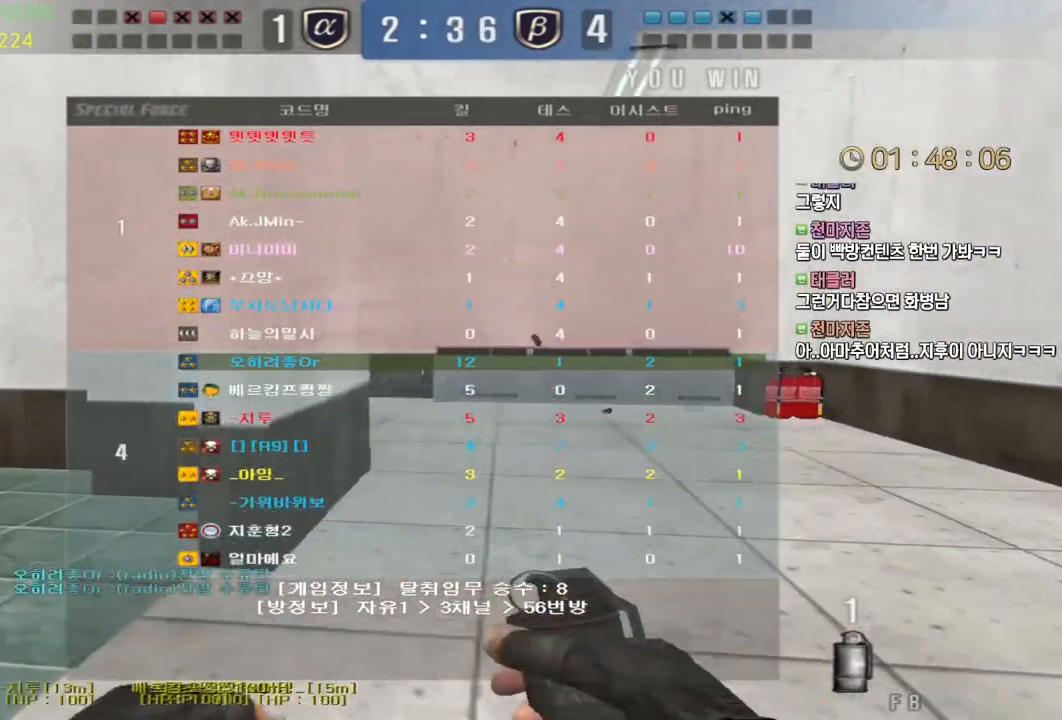
{"keys": ["a", "w"], "mouse": [], "events": [[33, "a", "up"], [217, "a", "down"]]}
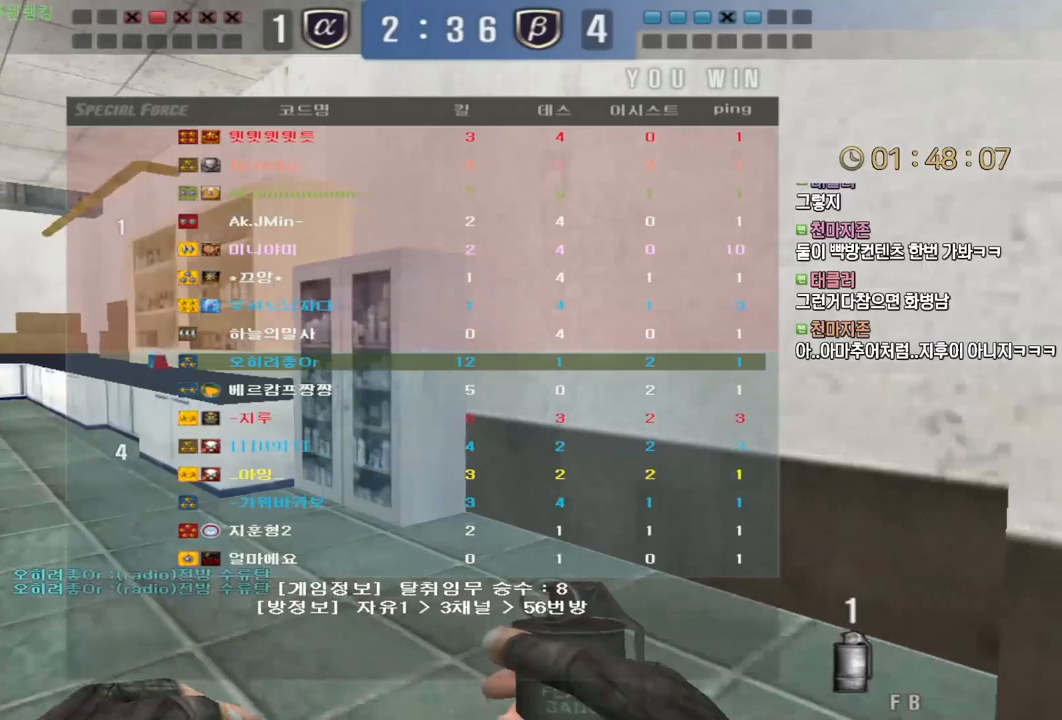
{"keys": ["w"], "mouse": [], "events": [[117, "a", "up"]]}
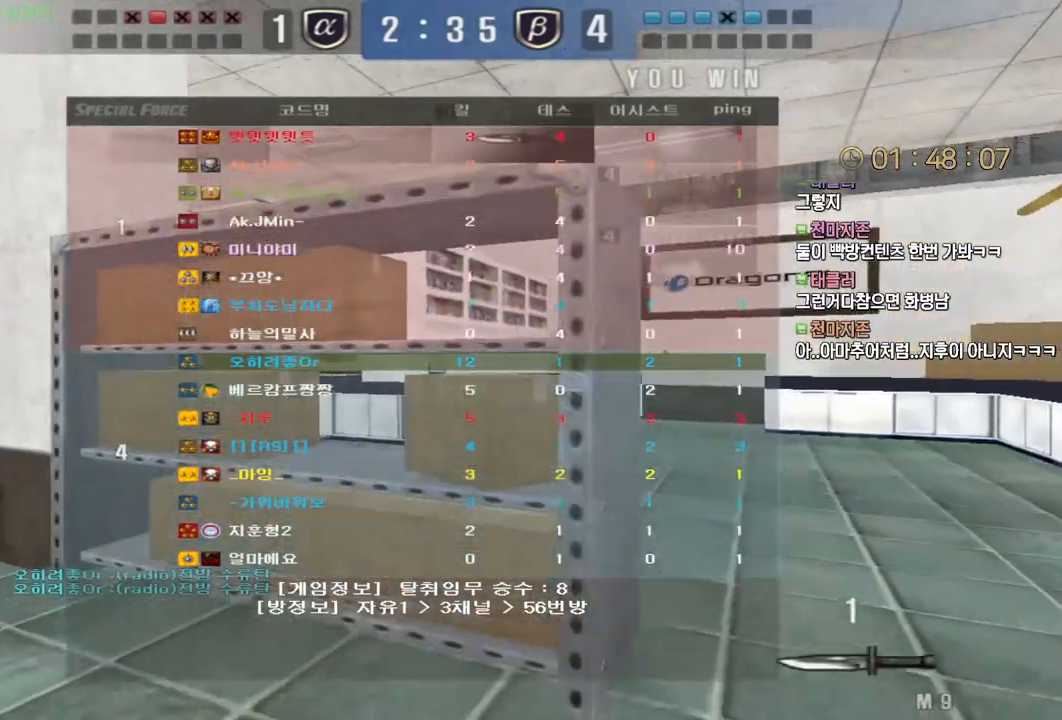
{"keys": ["a", "w"], "mouse": [], "events": [[350, "a", "down"]]}
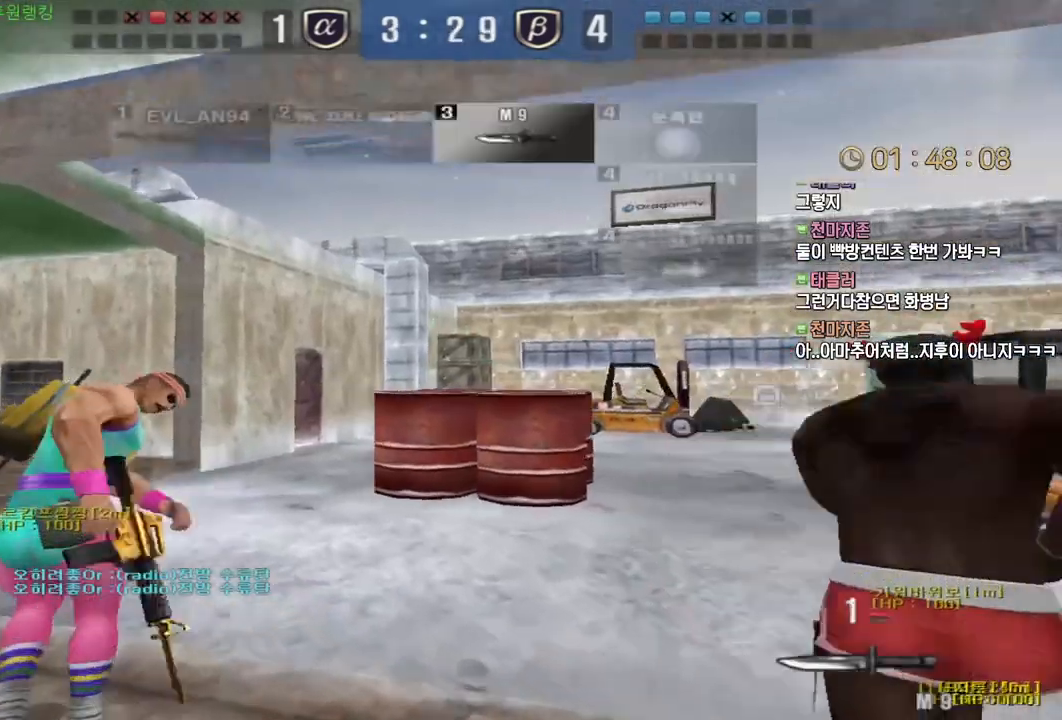
{"keys": ["d", "w"], "mouse": [], "events": [[33, "a", "up"], [500, "d", "down"]]}
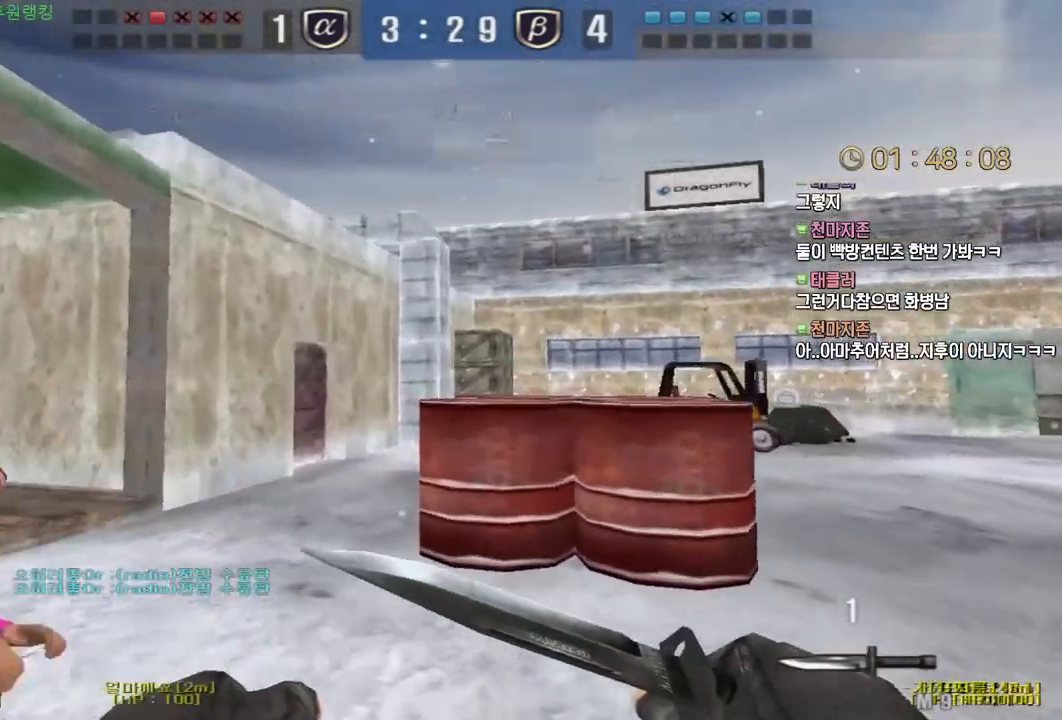
{"keys": ["d", "w"], "mouse": [], "events": [[200, "d", "up"], [333, "d", "down"]]}
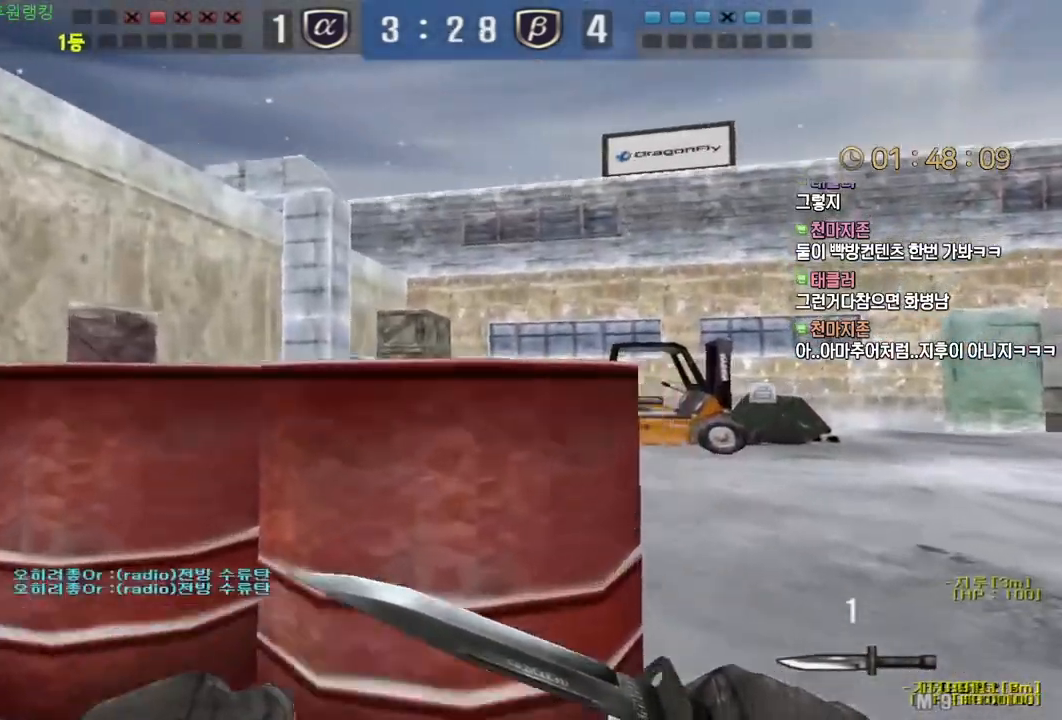
{"keys": ["d", "w"], "mouse": [], "events": [[200, "d", "up"], [400, "d", "down"]]}
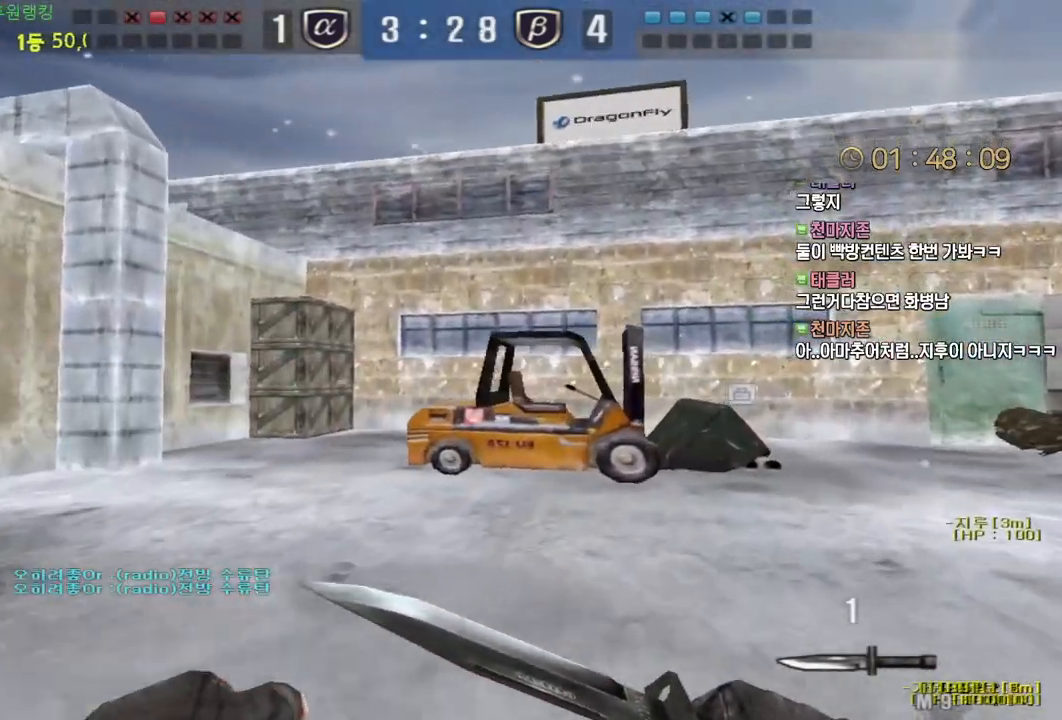
{"keys": ["d", "w"], "mouse": [], "events": []}
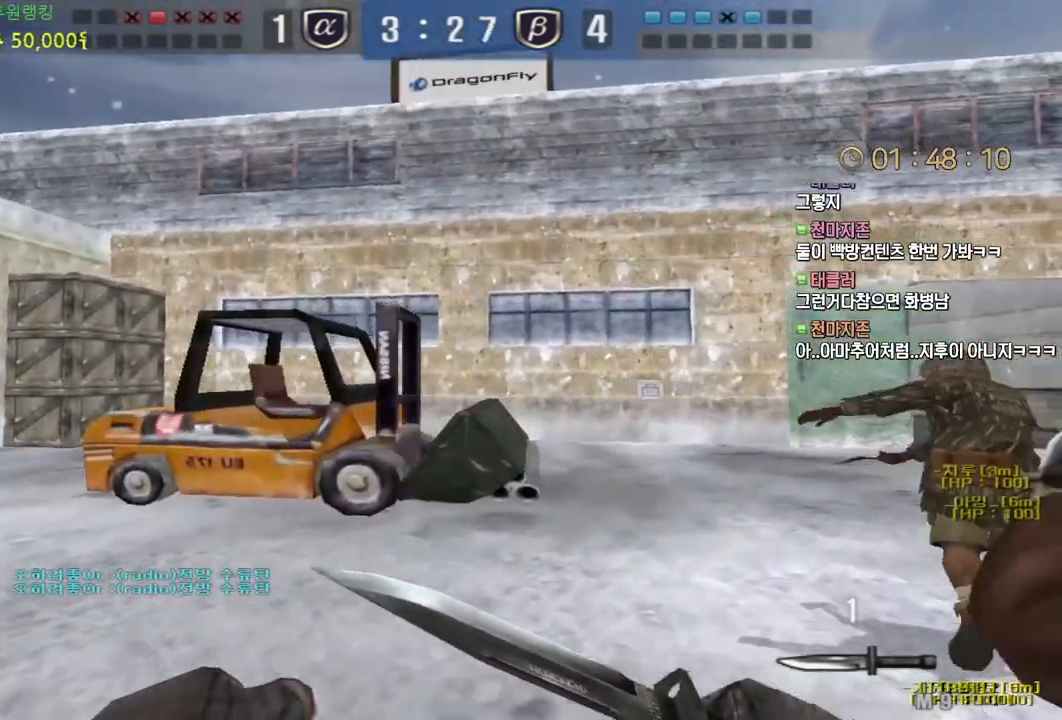
{"keys": ["d", "w"], "mouse": [], "events": []}
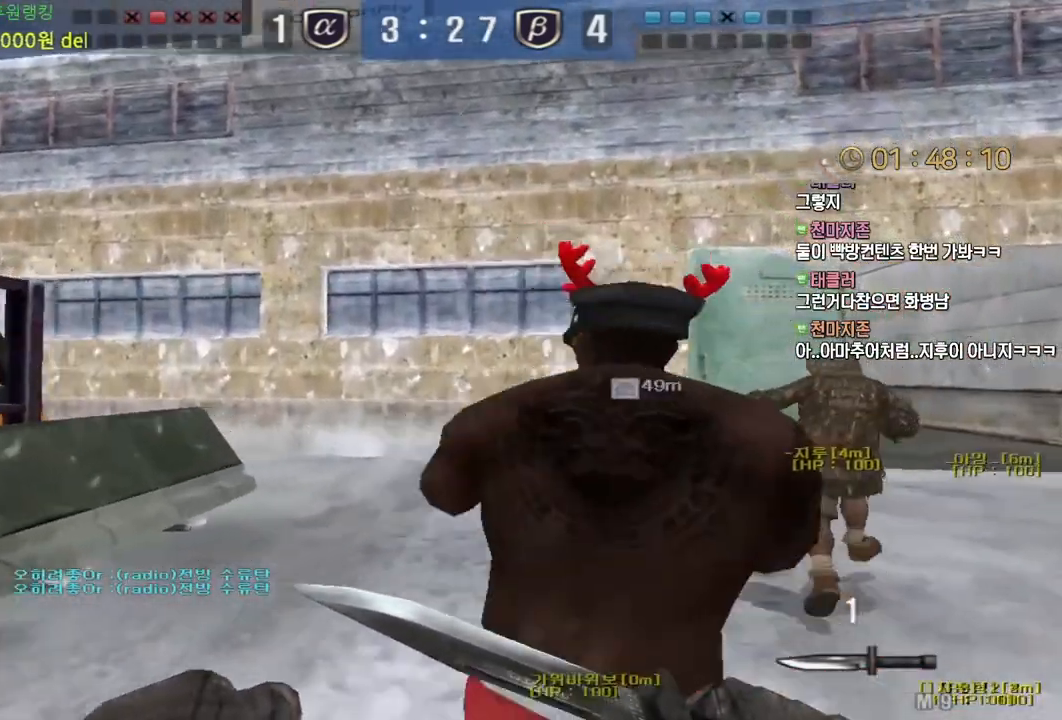
{"keys": ["d", "w"], "mouse": [], "events": []}
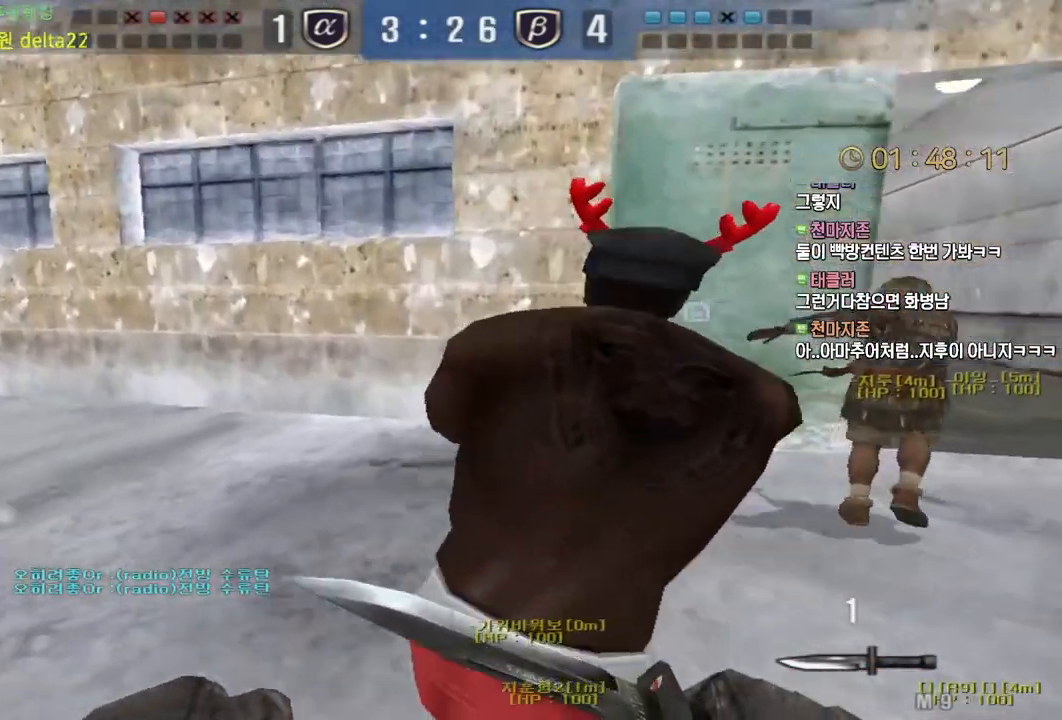
{"keys": ["d", "w"], "mouse": [], "events": []}
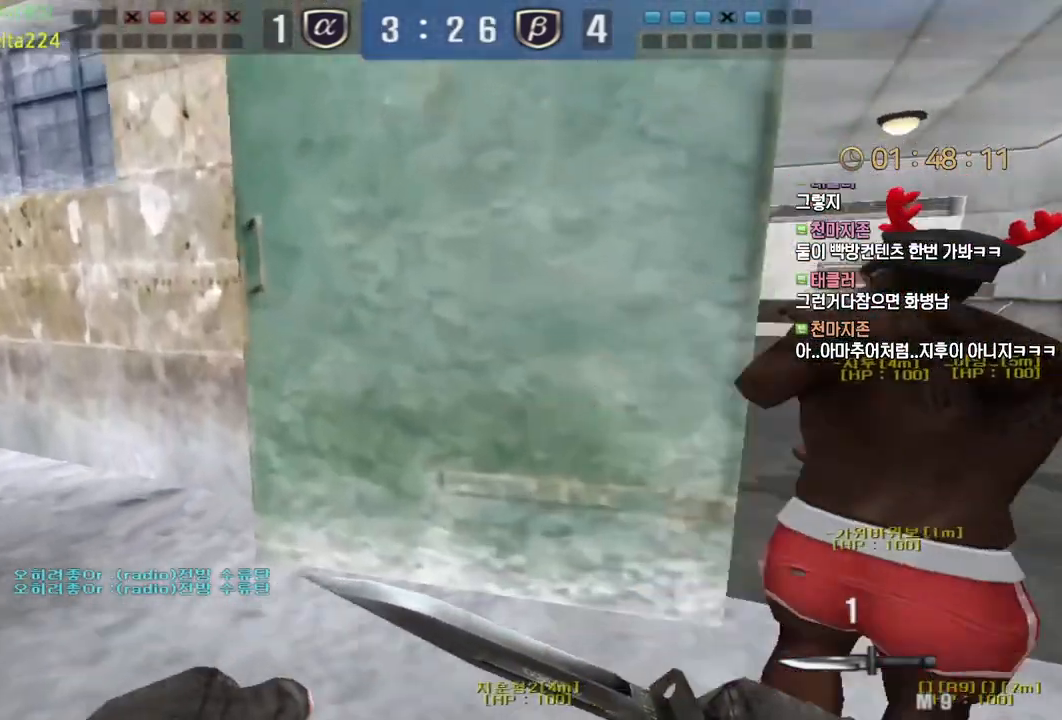
{"keys": ["d", "w"], "mouse": [], "events": [[167, "mouse_left", "down"], [267, "mouse_left", "up"]]}
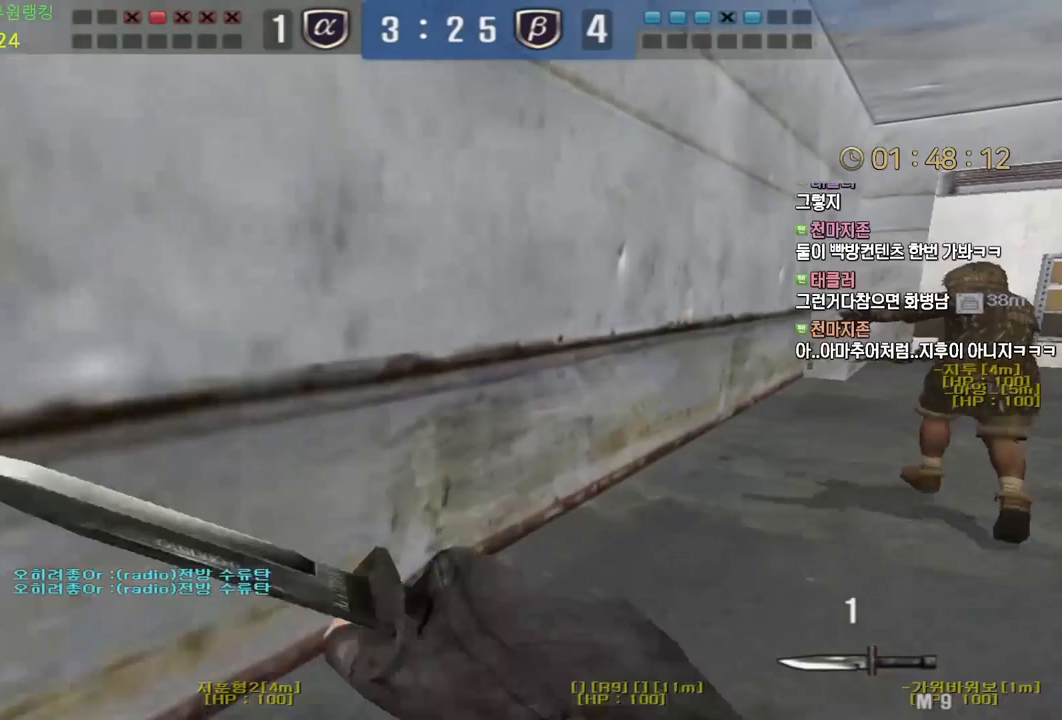
{"keys": ["d", "w"], "mouse": [], "events": []}
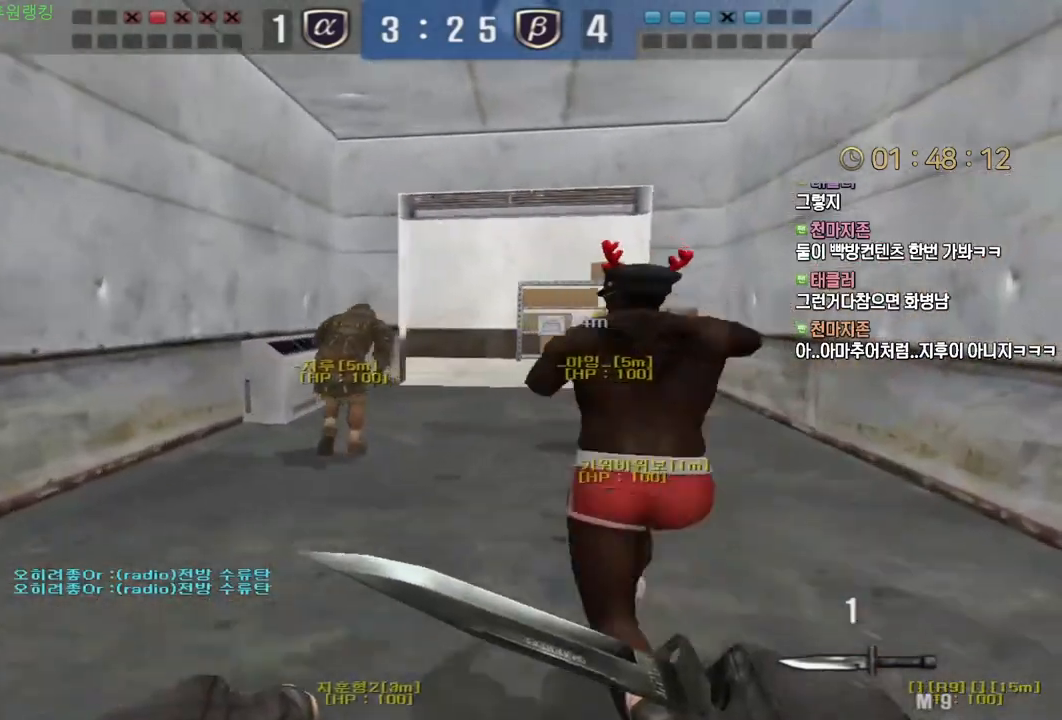
{"keys": ["d", "w"], "mouse": [], "events": []}
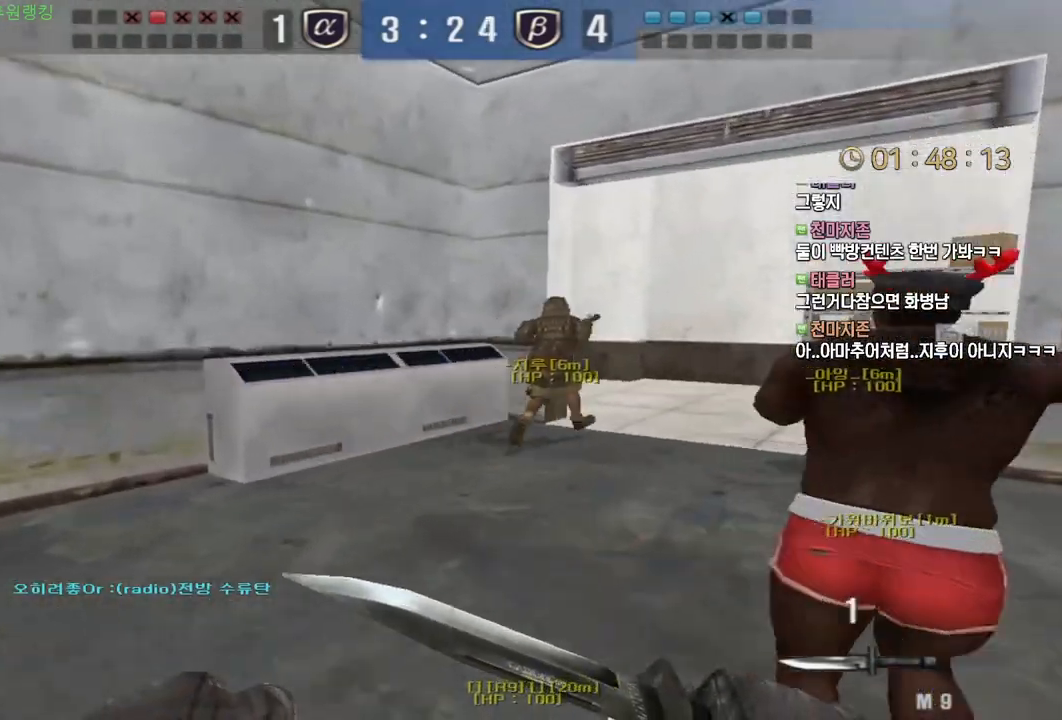
{"keys": ["d", "w"], "mouse": [], "events": []}
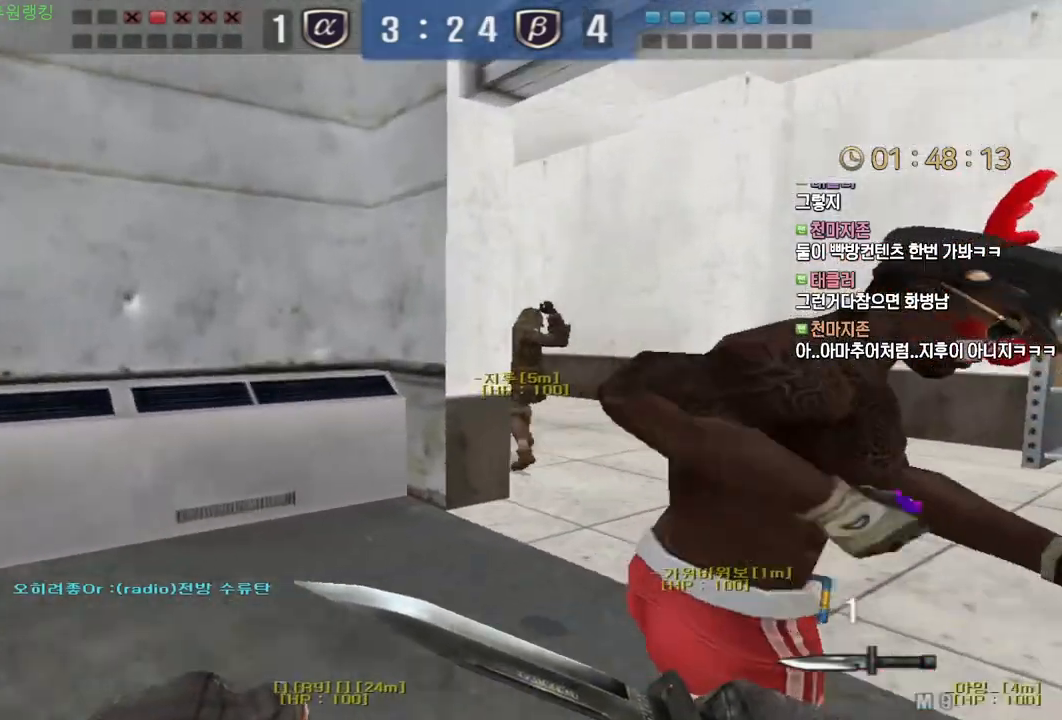
{"keys": ["d", "tab", "w"], "mouse": [], "events": [[33, "tab", "down"]]}
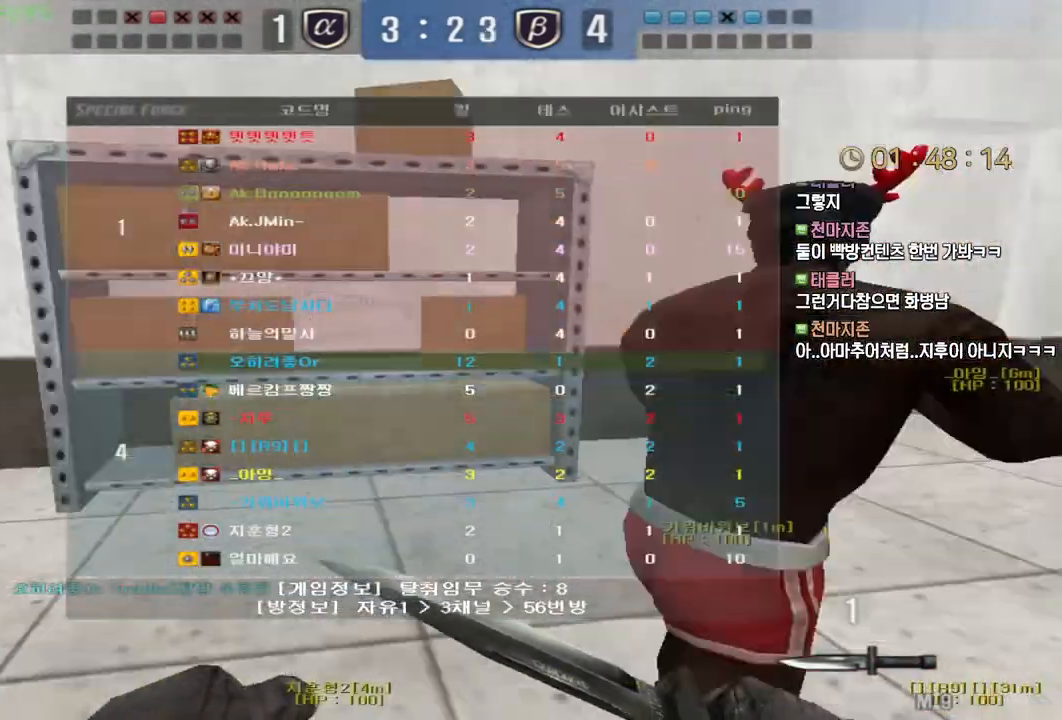
{"keys": ["d", "tab", "w"], "mouse": [], "events": []}